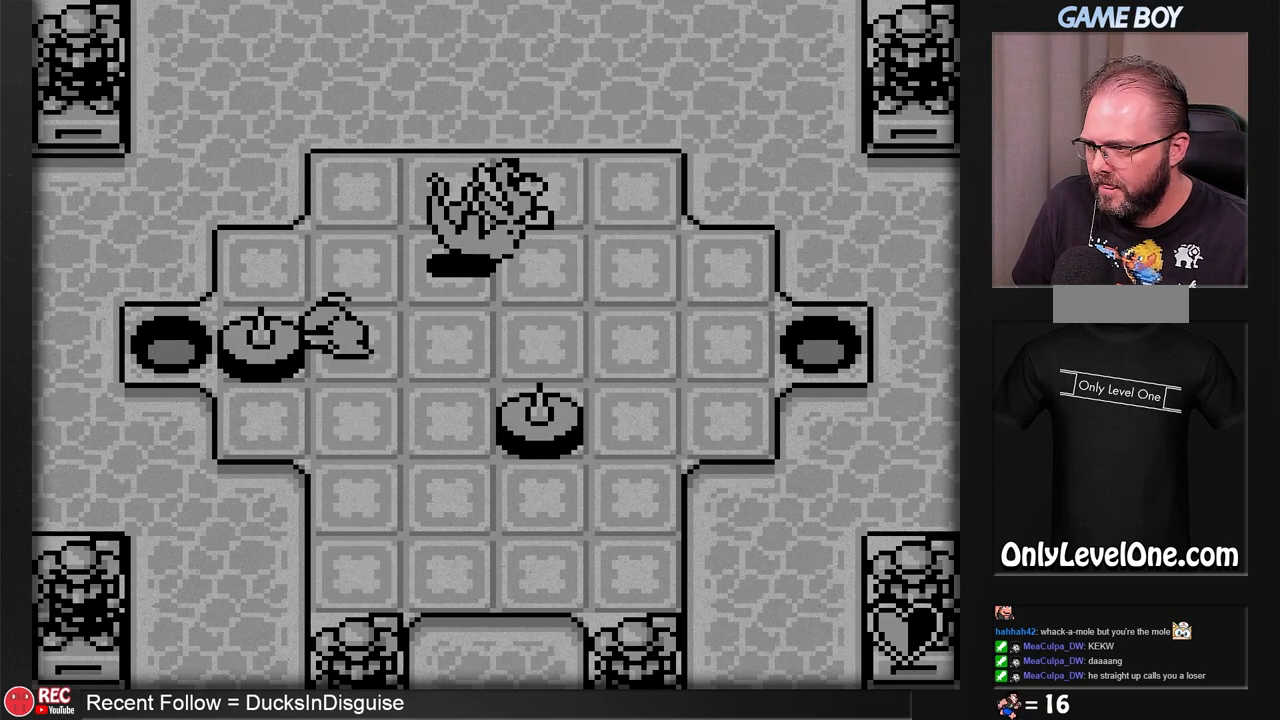
Gameplay with a controller (Nintendo layout); each line is a JSON object with the inputs held at the frame after it. "events" lists button and stick changes between this image and that frame as [ms after this image, input, new state], when the widget could be followed in between. Not read: L3 R3.
{"buttons": [], "events": [[200, "DPAD_RIGHT", "down"], [383, "DPAD_RIGHT", "up"], [433, "B", "up"]]}
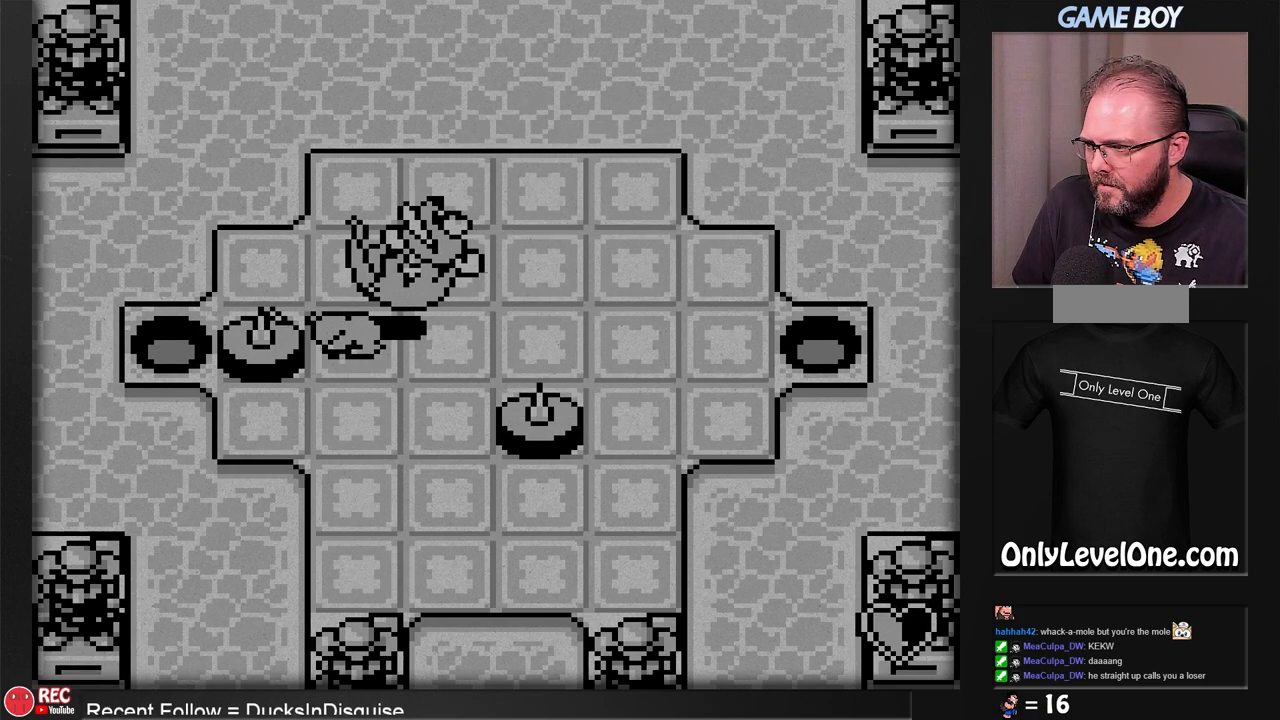
{"buttons": [], "events": [[83, "DPAD_LEFT", "down"], [450, "DPAD_LEFT", "up"]]}
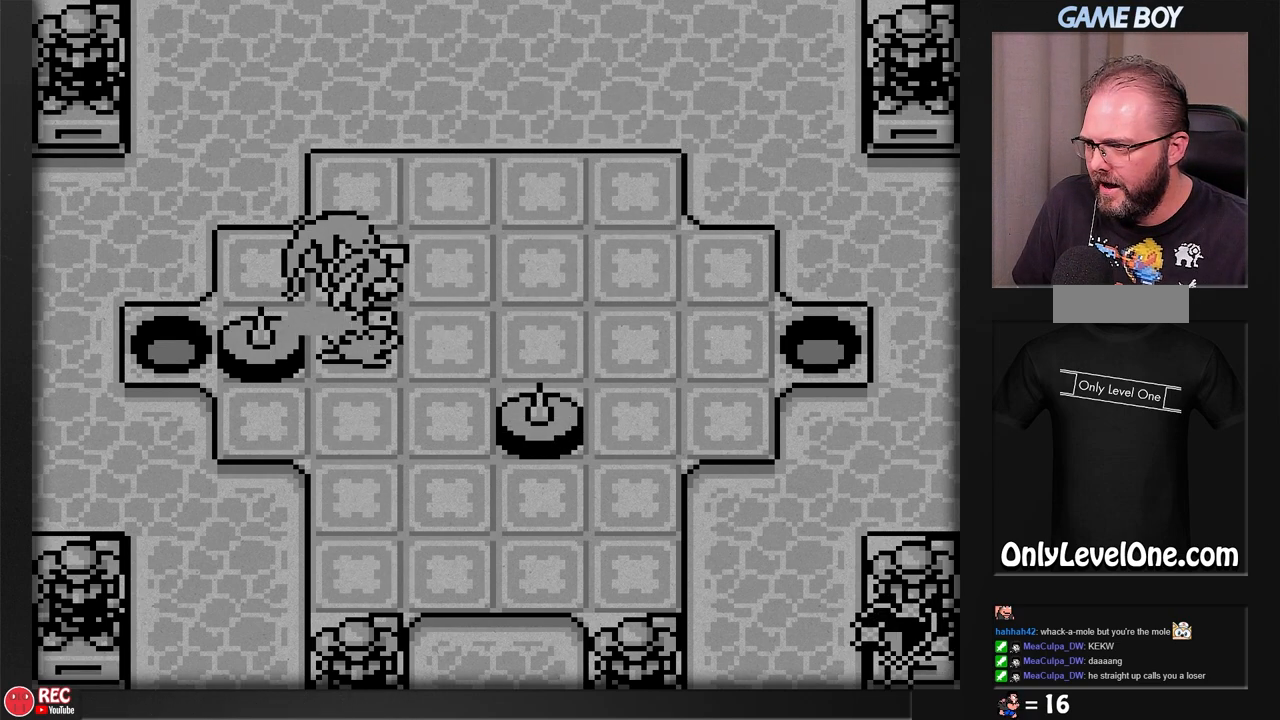
{"buttons": ["DPAD_RIGHT"], "events": [[267, "DPAD_RIGHT", "down"]]}
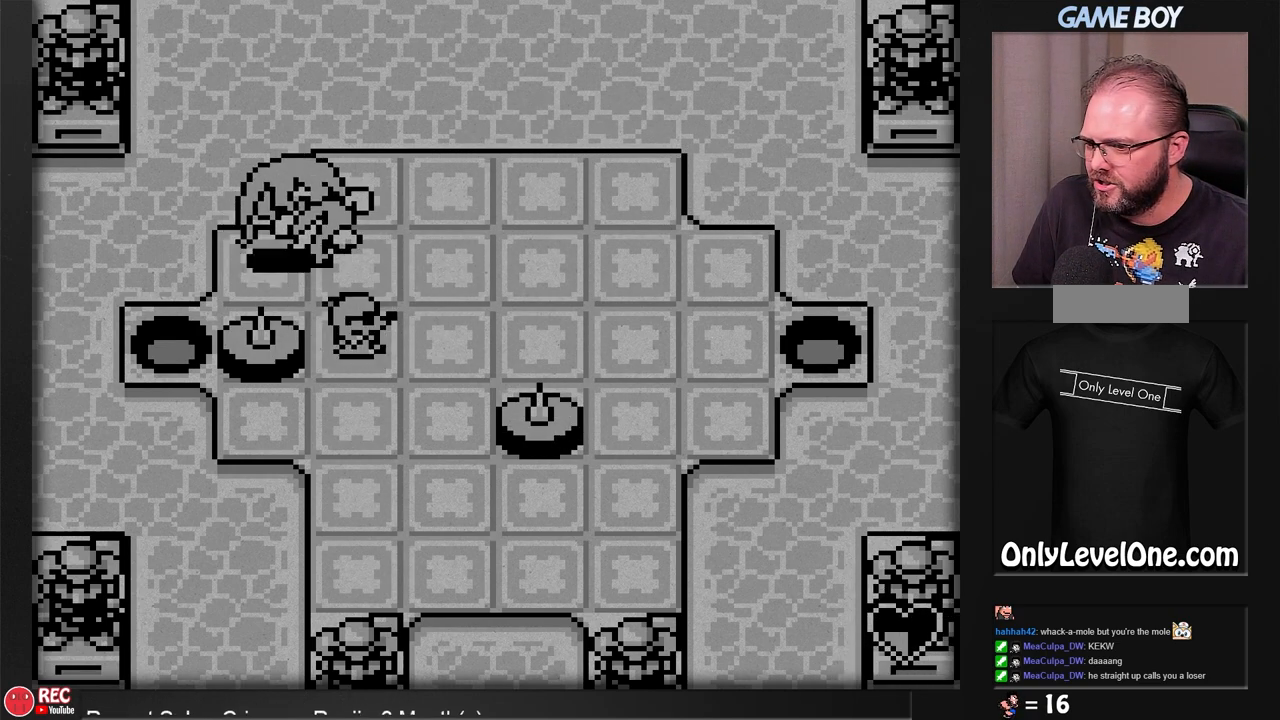
{"buttons": ["DPAD_RIGHT"], "events": []}
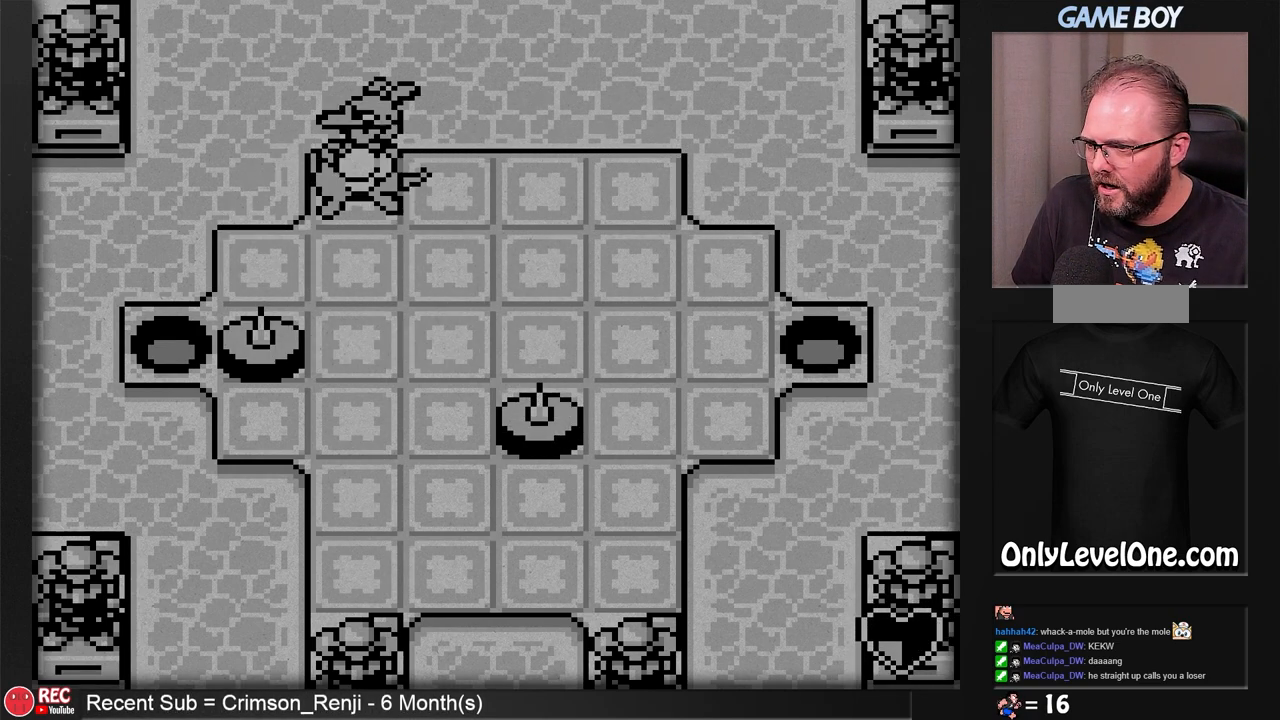
{"buttons": ["DPAD_RIGHT"], "events": []}
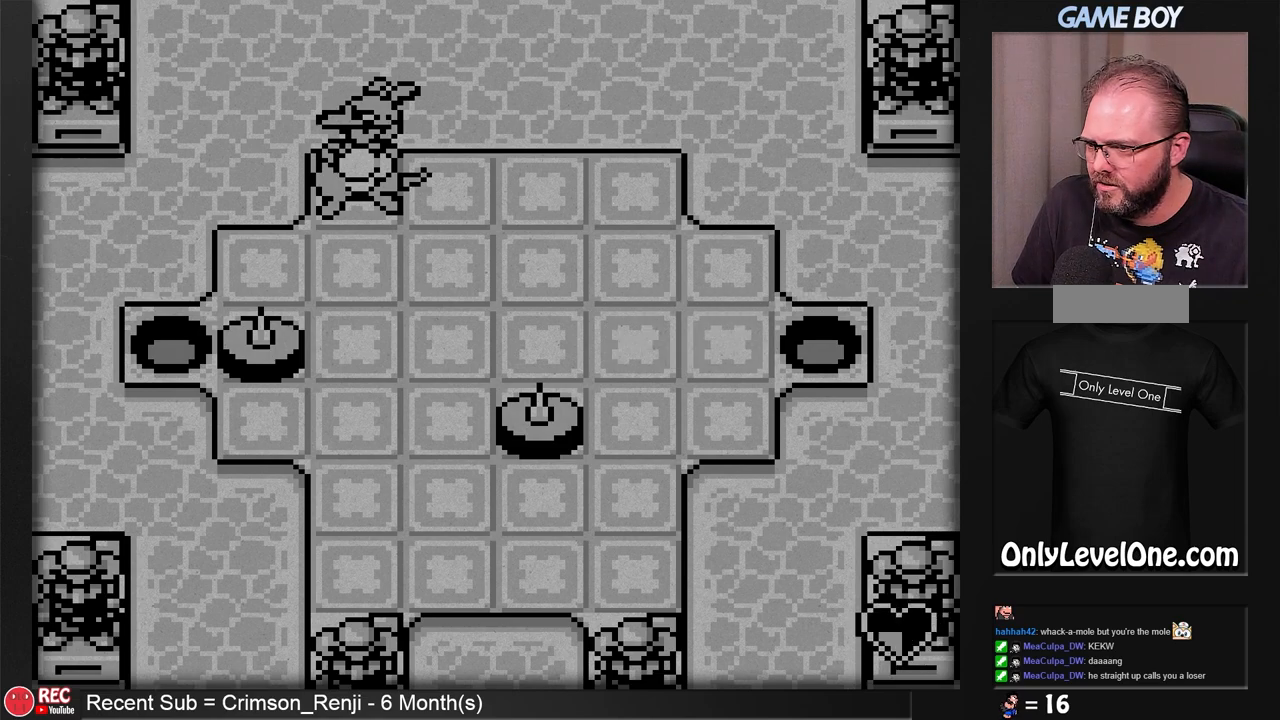
{"buttons": [], "events": [[183, "DPAD_RIGHT", "up"]]}
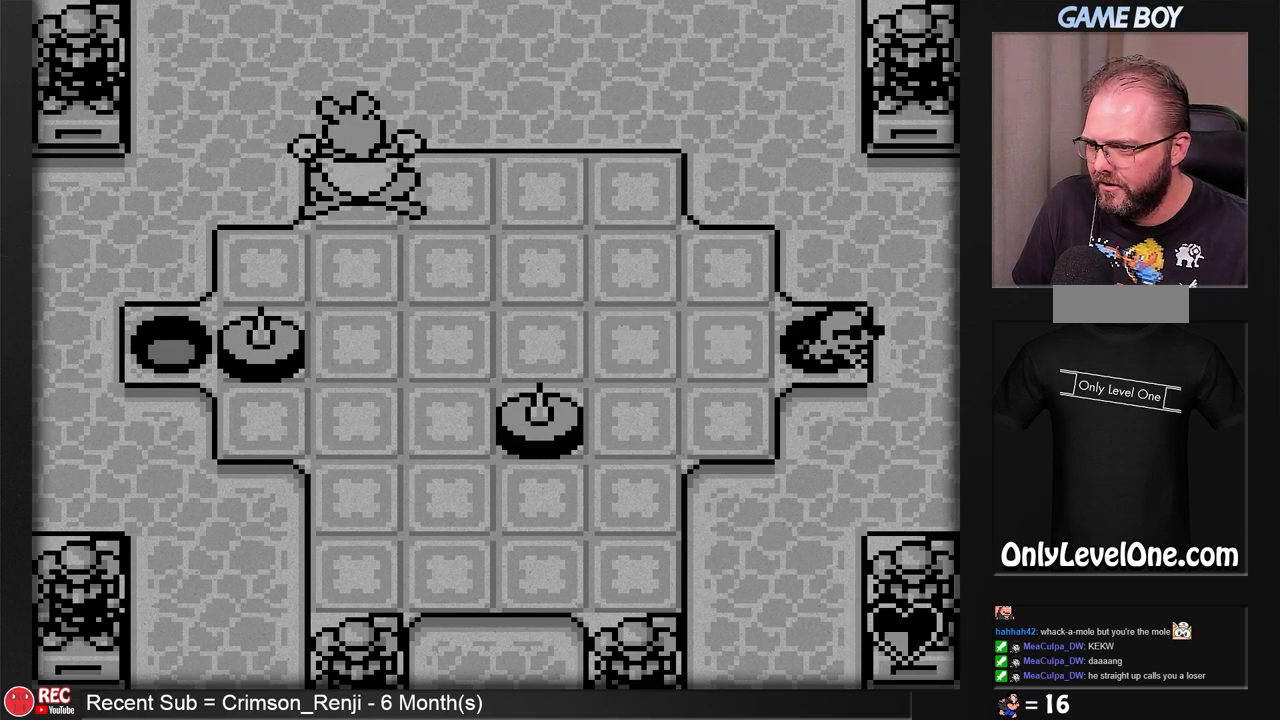
{"buttons": ["A"], "events": [[350, "A", "down"]]}
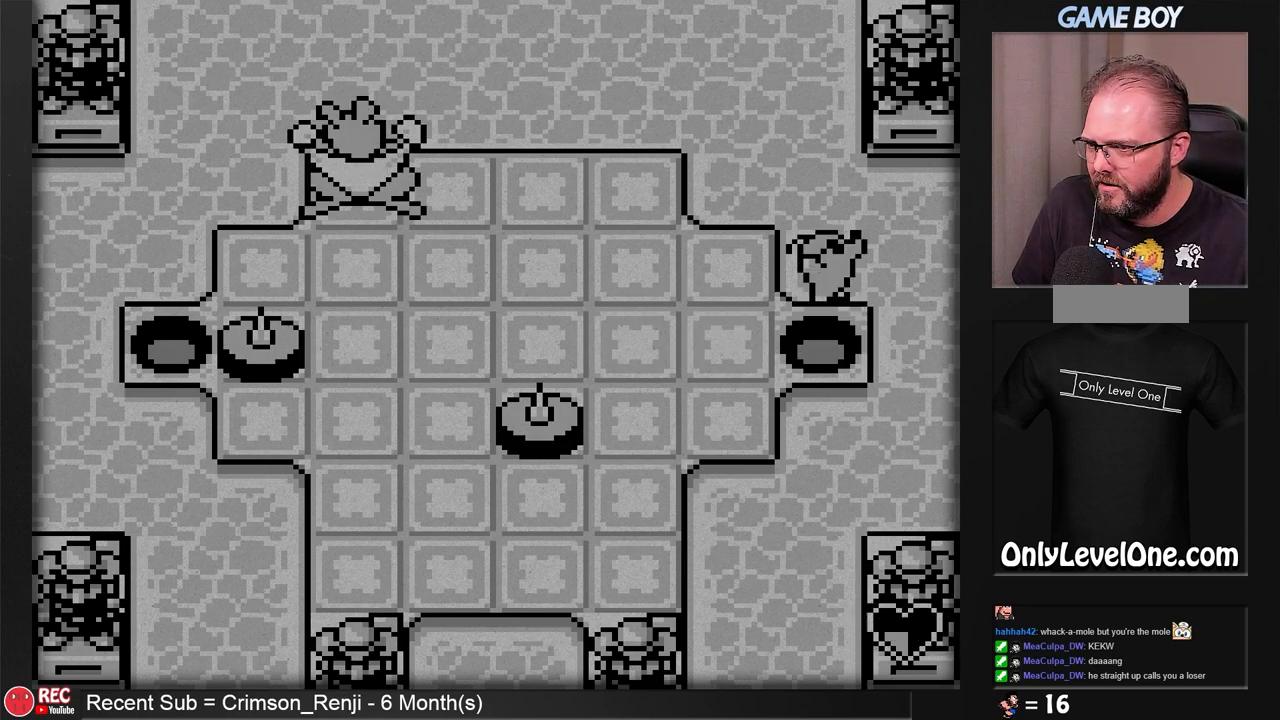
{"buttons": [], "events": [[167, "A", "up"]]}
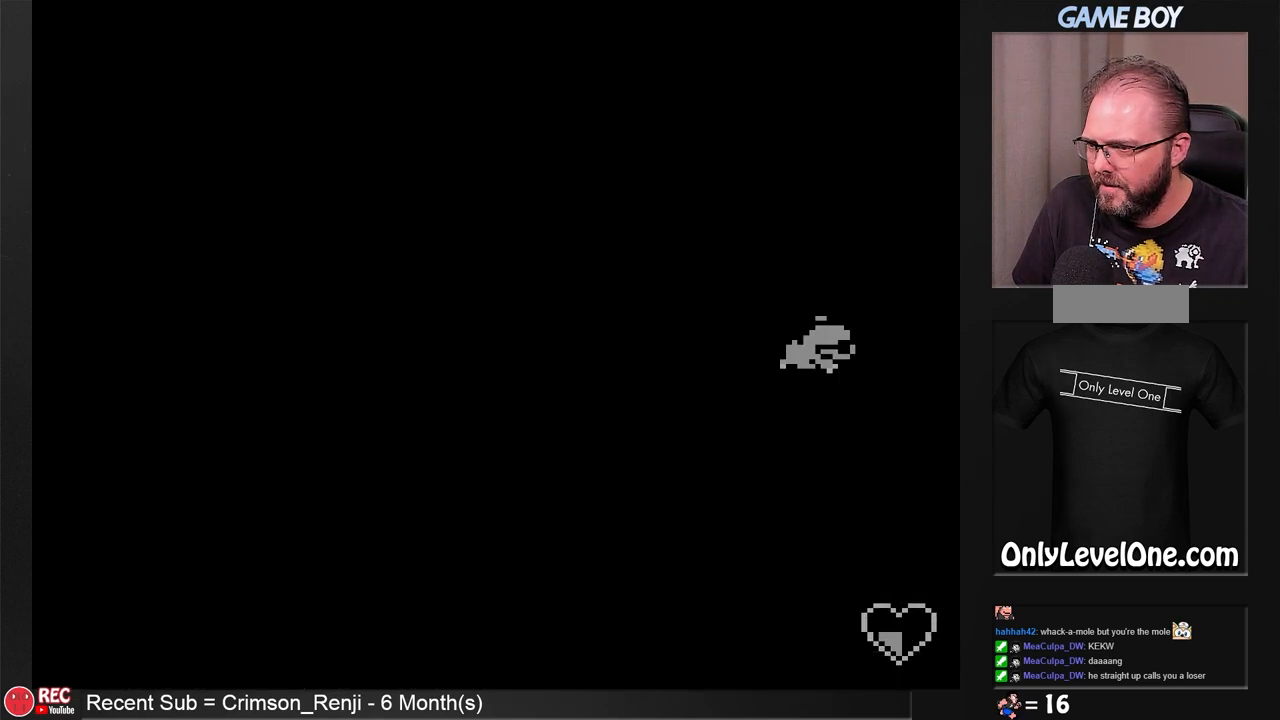
{"buttons": [], "events": []}
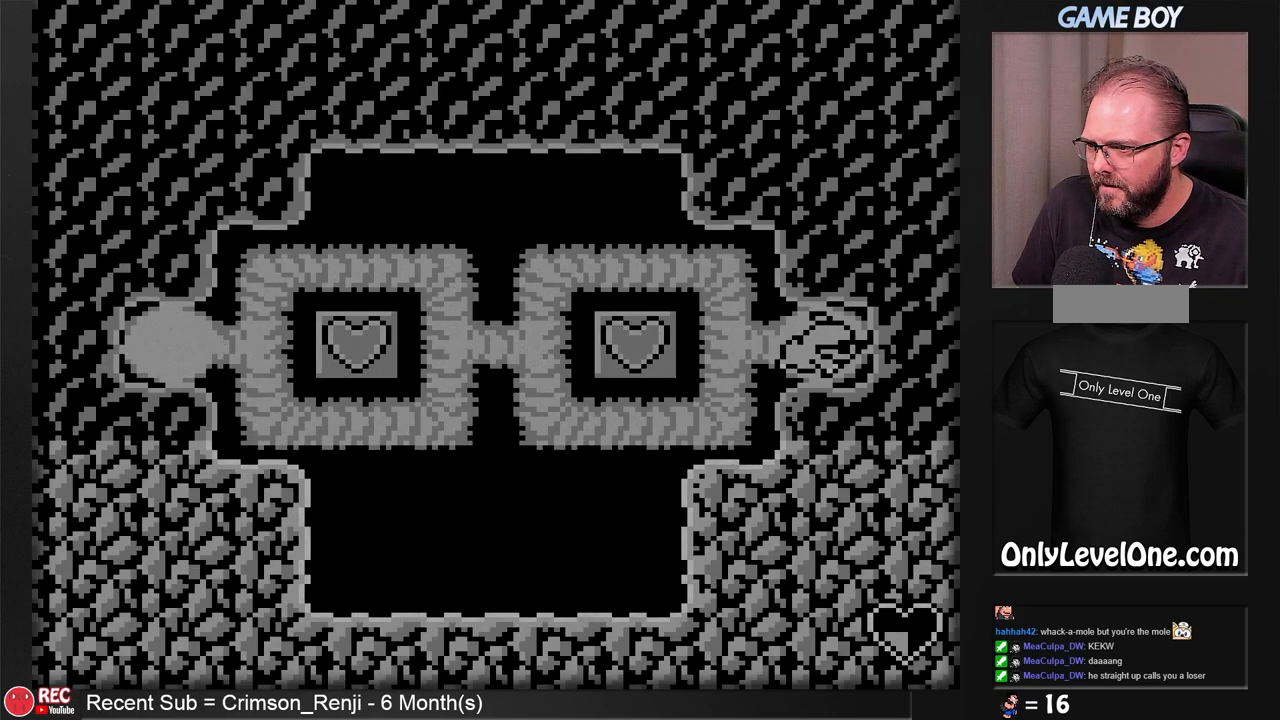
{"buttons": ["DPAD_LEFT"], "events": [[250, "DPAD_LEFT", "down"]]}
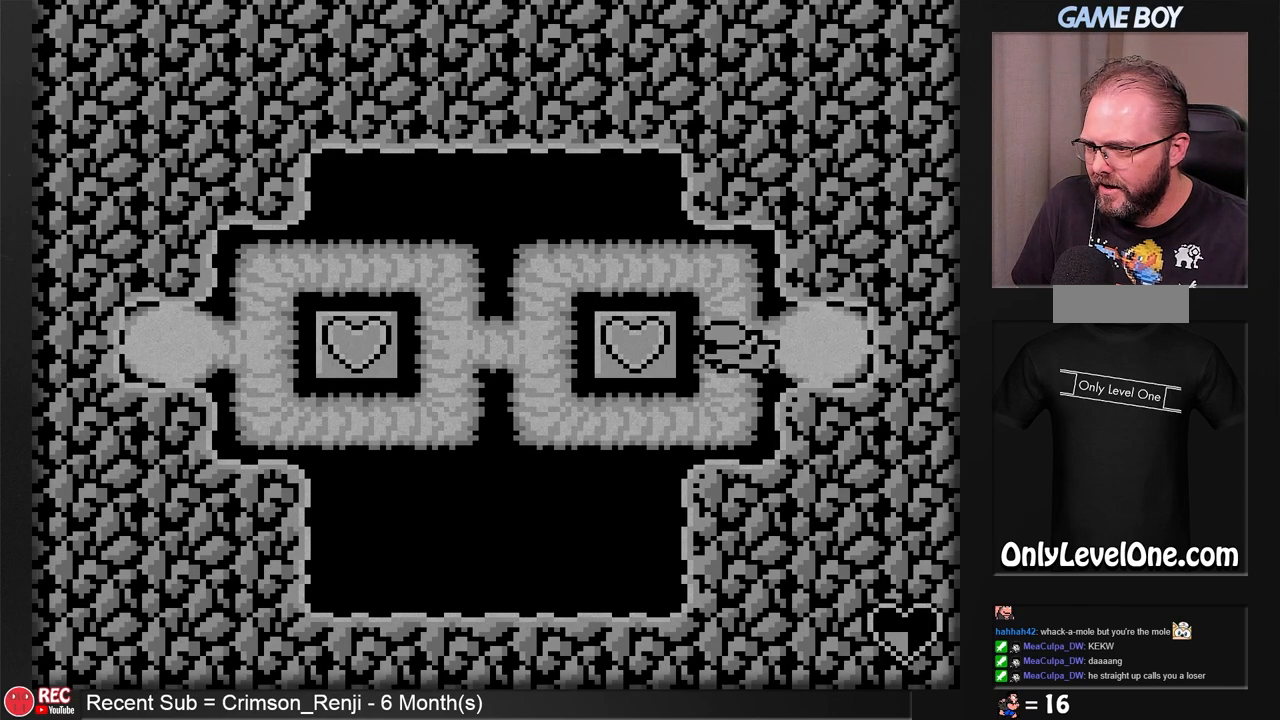
{"buttons": [], "events": [[467, "DPAD_LEFT", "up"]]}
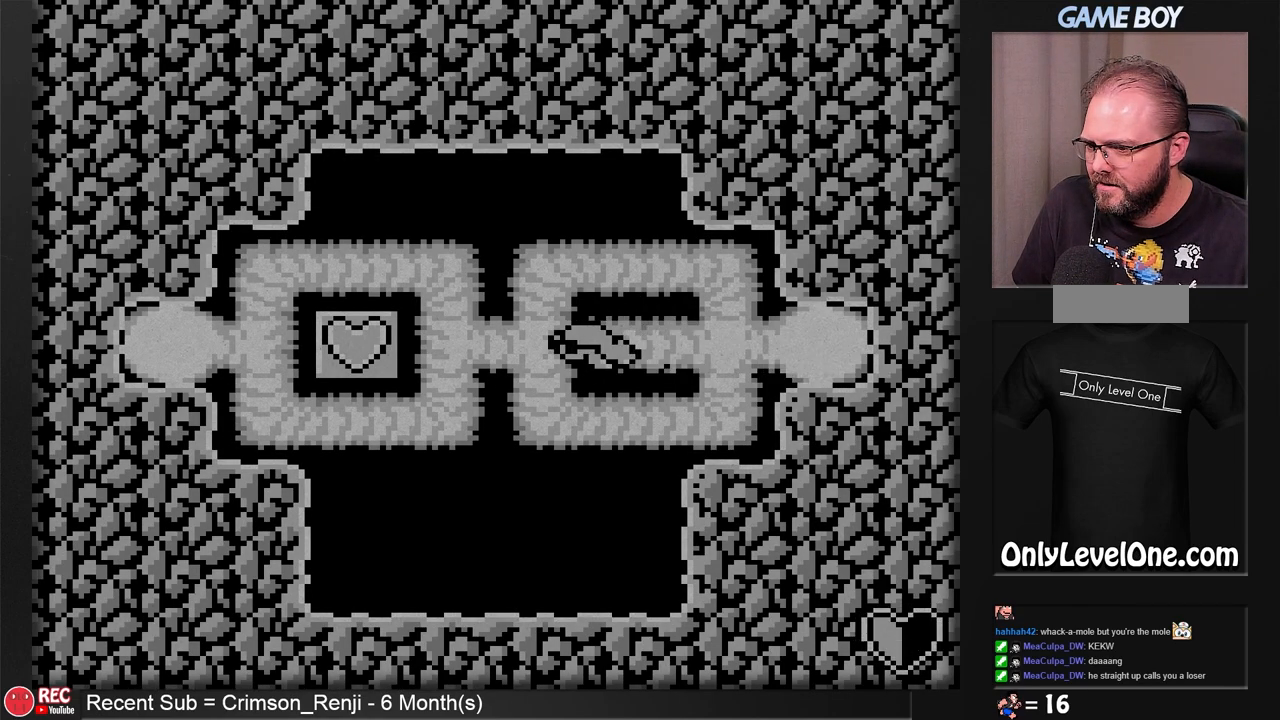
{"buttons": ["DPAD_RIGHT"], "events": [[467, "DPAD_RIGHT", "down"]]}
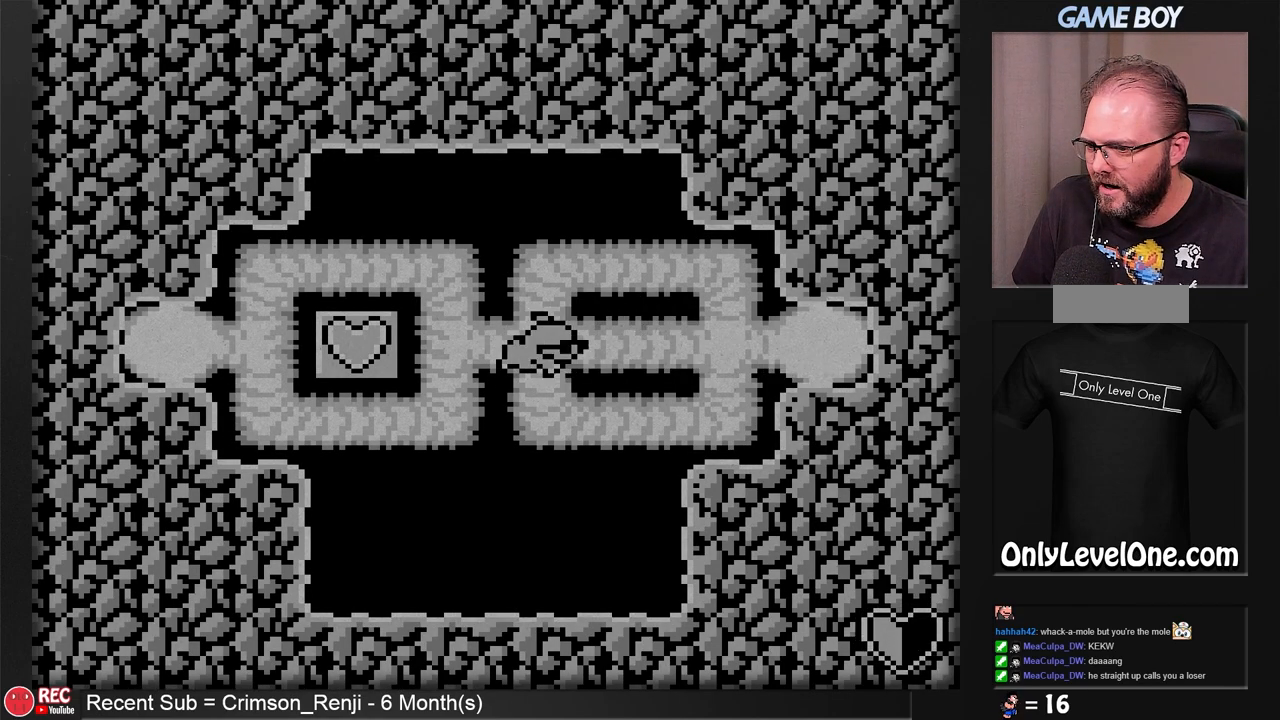
{"buttons": ["DPAD_LEFT"], "events": [[167, "DPAD_RIGHT", "up"], [417, "DPAD_LEFT", "down"]]}
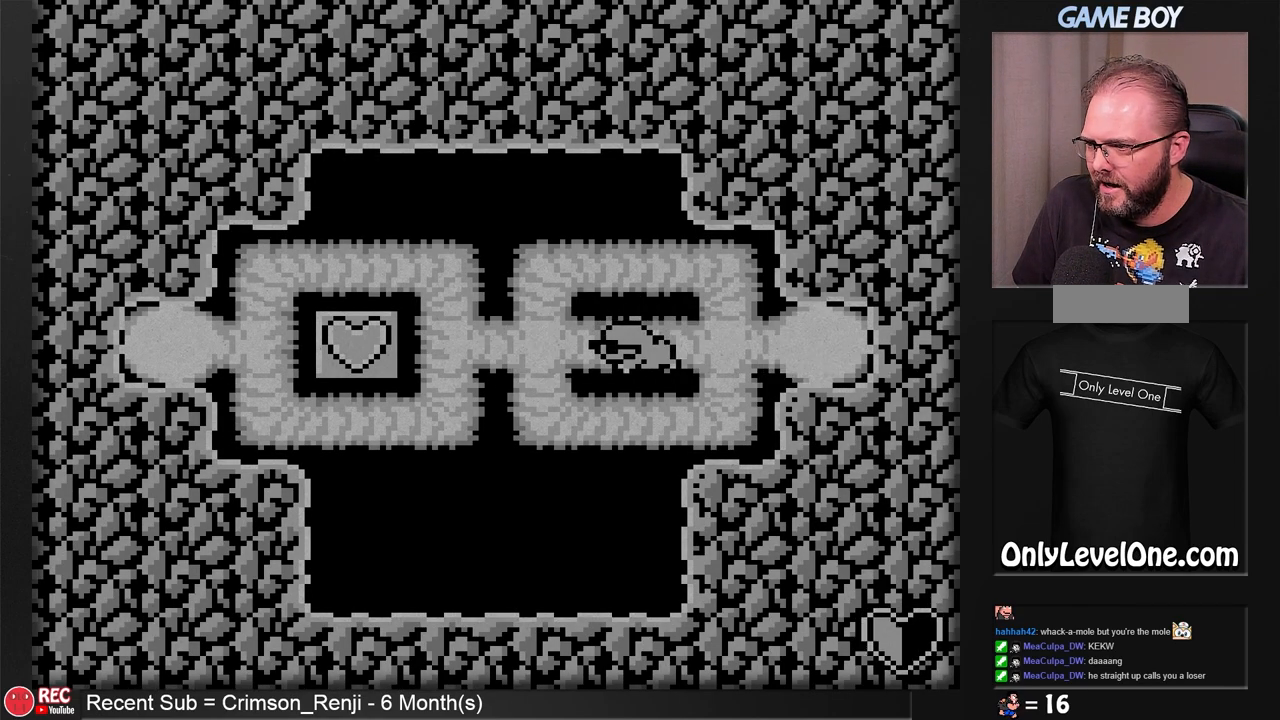
{"buttons": ["DPAD_LEFT"], "events": []}
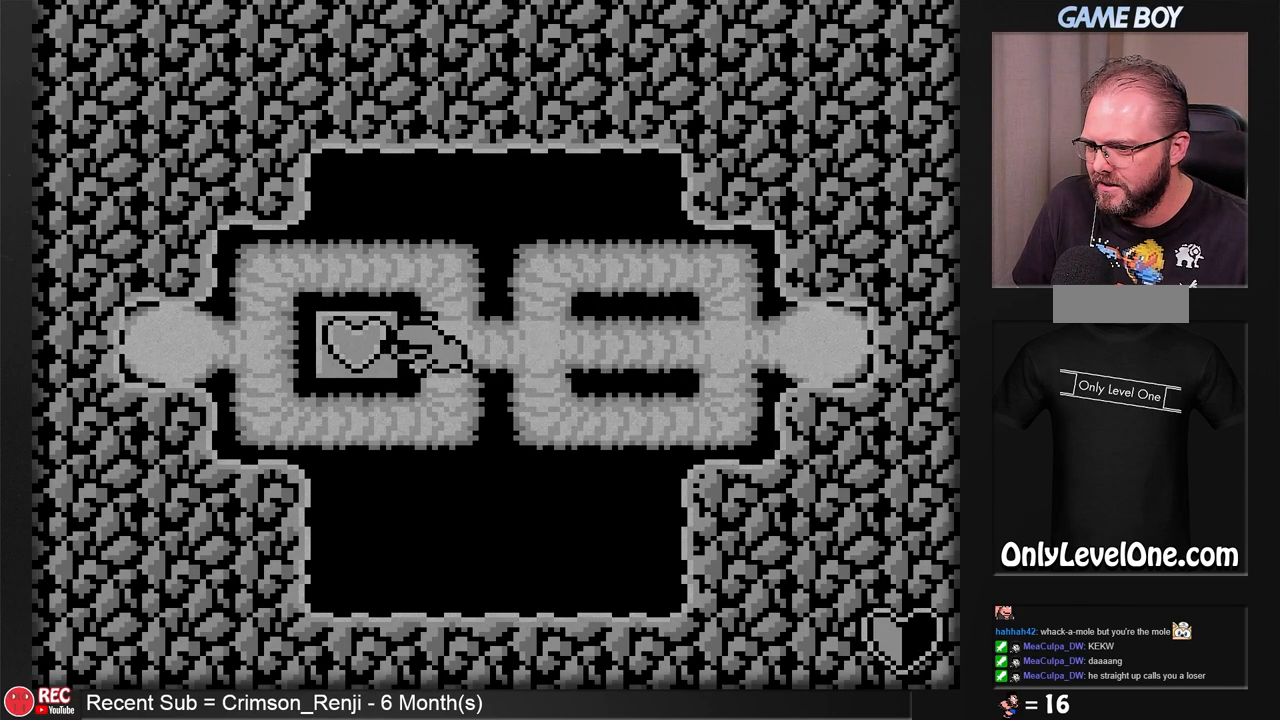
{"buttons": ["DPAD_LEFT"], "events": []}
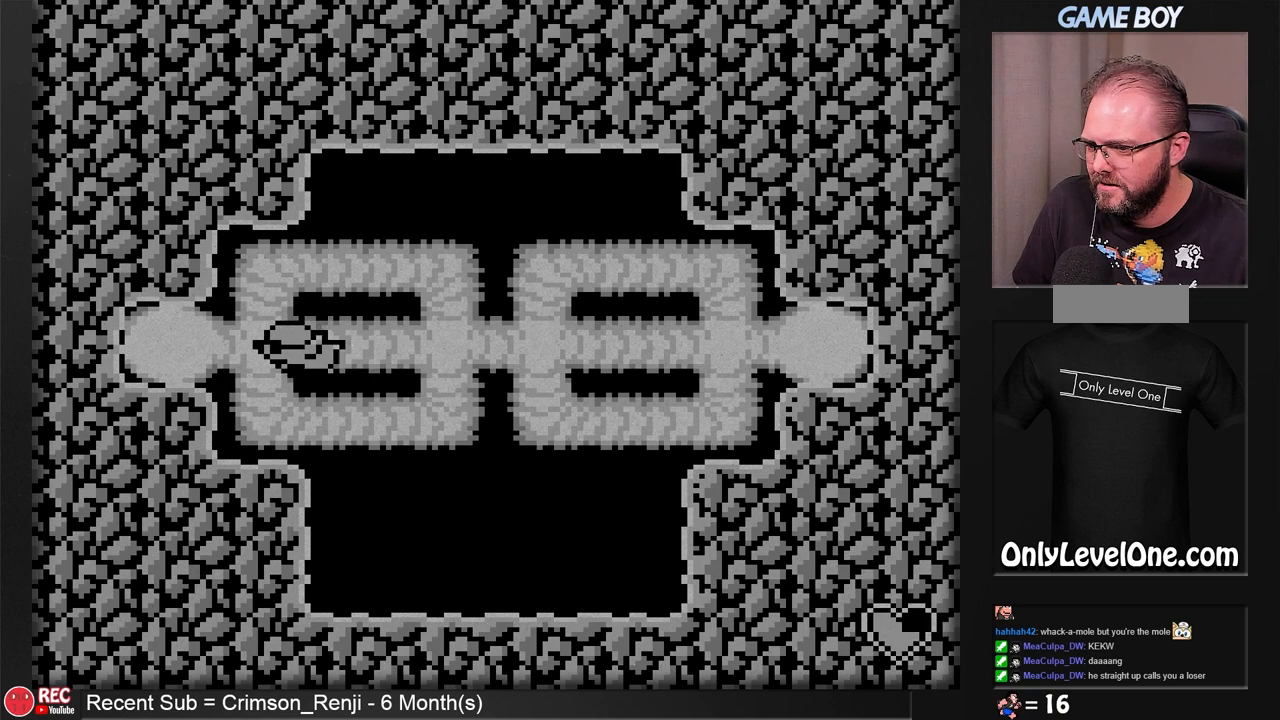
{"buttons": ["A"], "events": [[417, "A", "down"], [417, "DPAD_LEFT", "up"]]}
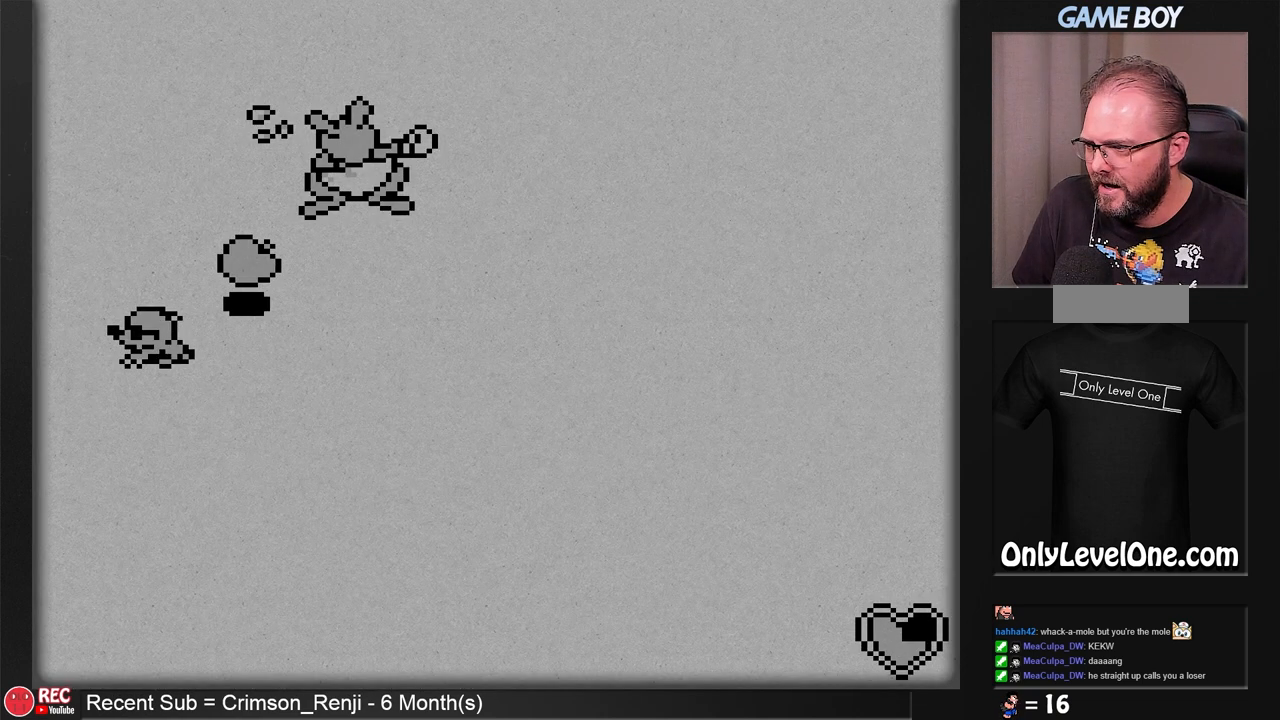
{"buttons": [], "events": [[283, "A", "up"]]}
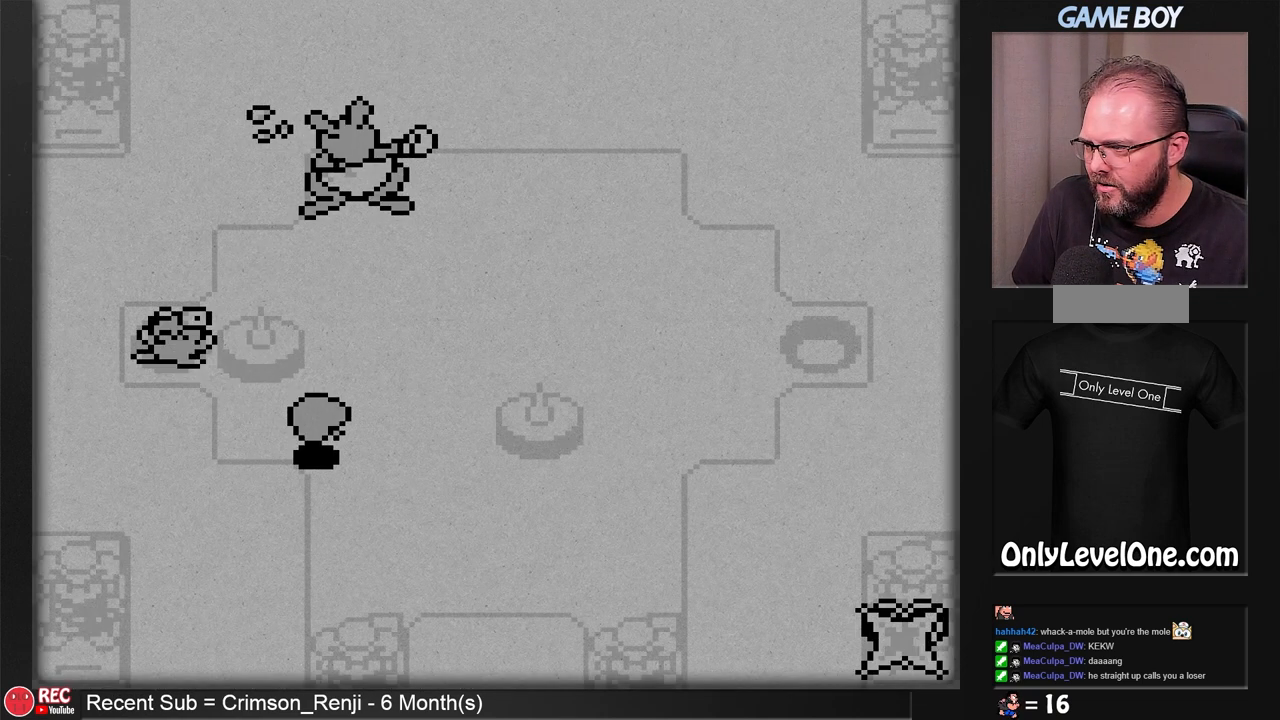
{"buttons": ["DPAD_RIGHT"], "events": [[217, "DPAD_RIGHT", "down"]]}
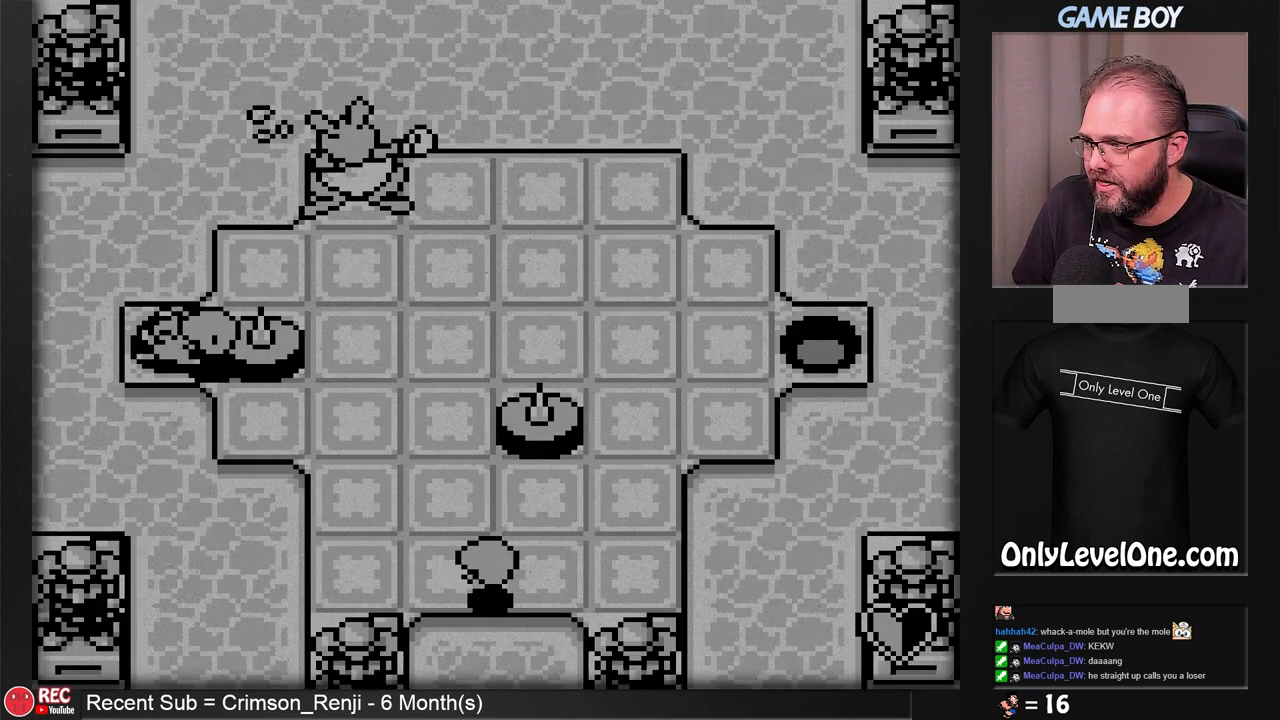
{"buttons": ["DPAD_RIGHT"], "events": []}
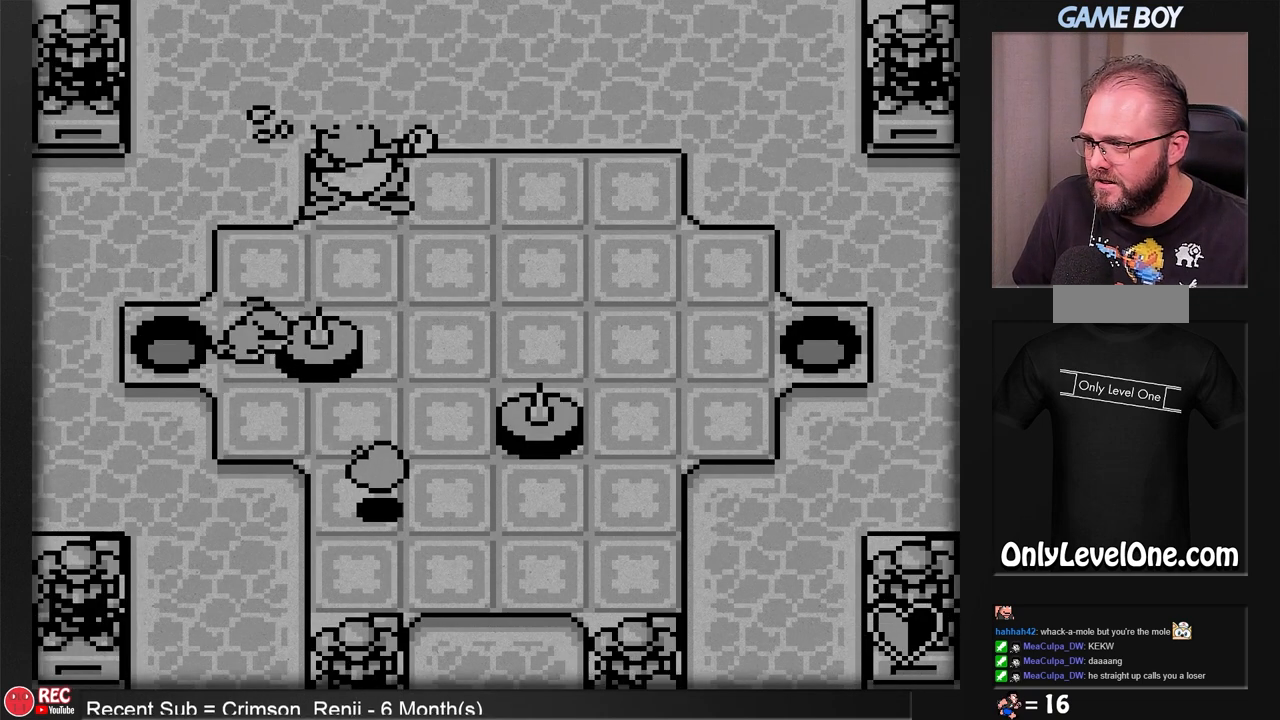
{"buttons": [], "events": [[450, "DPAD_RIGHT", "up"]]}
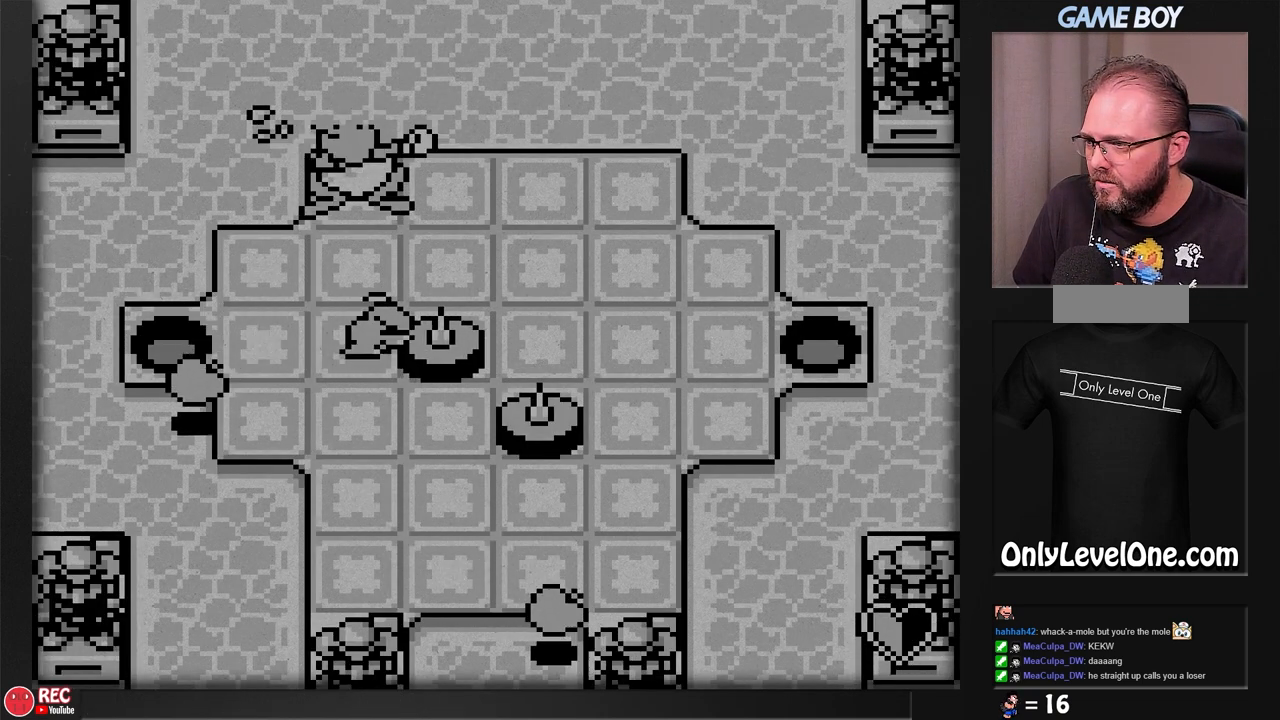
{"buttons": ["DPAD_DOWN"], "events": [[117, "DPAD_DOWN", "down"]]}
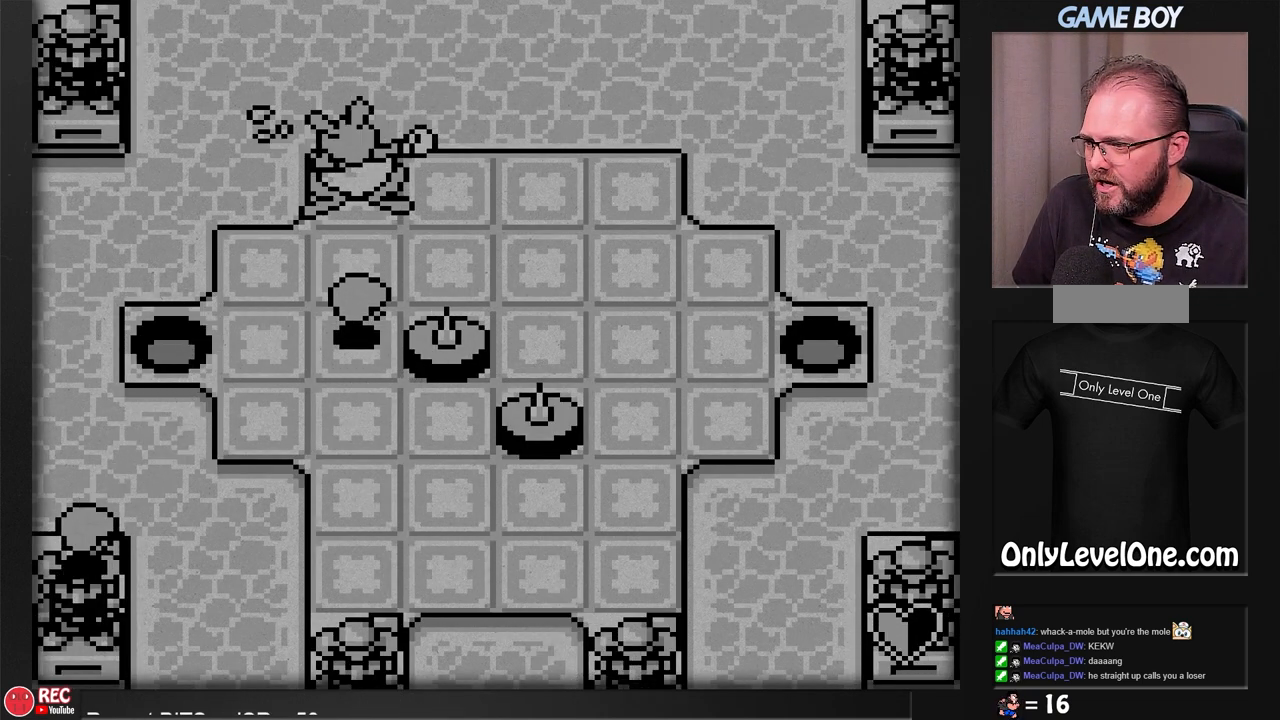
{"buttons": ["DPAD_DOWN"], "events": [[33, "DPAD_DOWN", "up"], [33, "DPAD_RIGHT", "down"], [267, "DPAD_RIGHT", "up"], [333, "DPAD_DOWN", "down"]]}
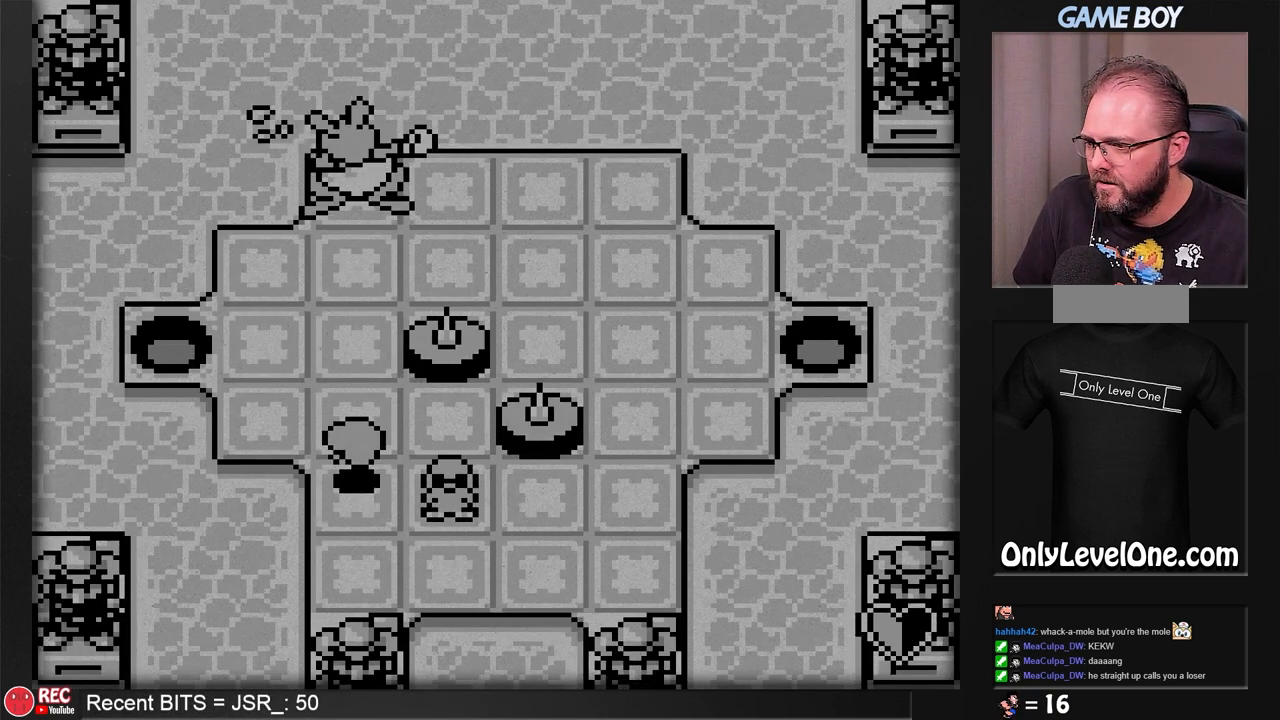
{"buttons": ["DPAD_RIGHT"], "events": [[67, "DPAD_DOWN", "up"], [67, "DPAD_RIGHT", "down"], [133, "DPAD_RIGHT", "up"], [217, "DPAD_RIGHT", "down"]]}
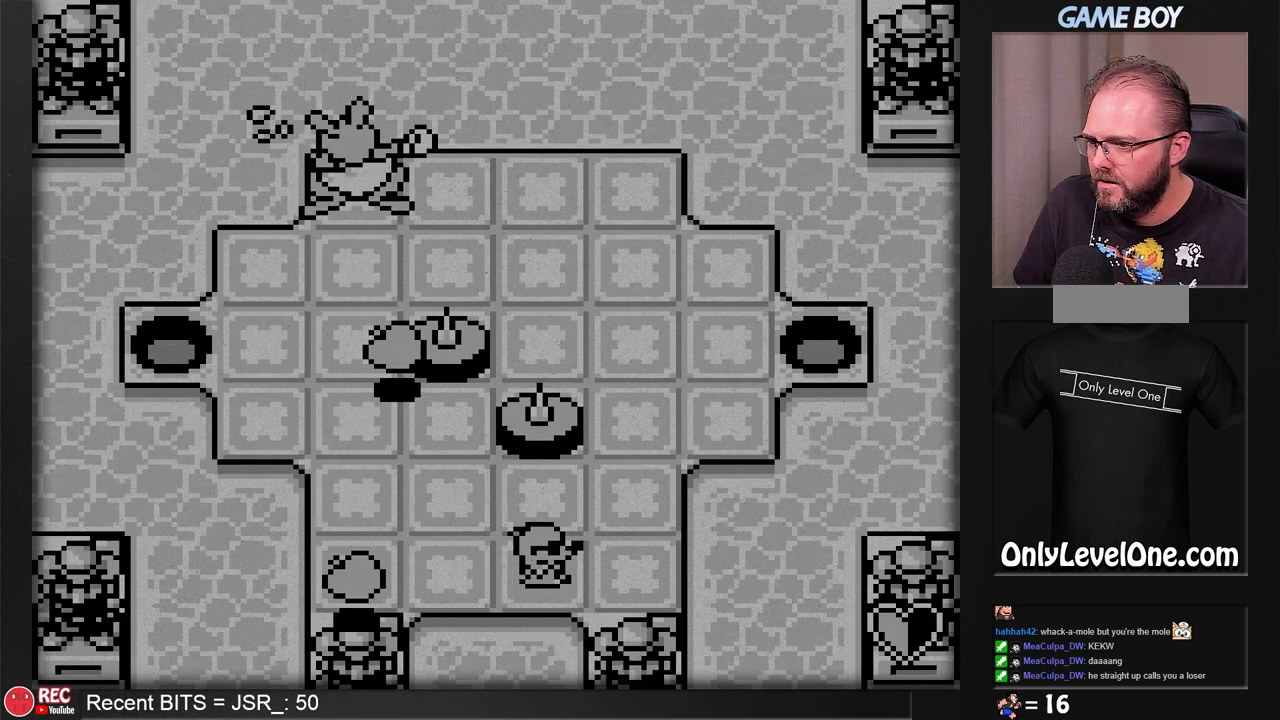
{"buttons": ["DPAD_UP"], "events": [[217, "DPAD_RIGHT", "up"], [317, "DPAD_UP", "down"]]}
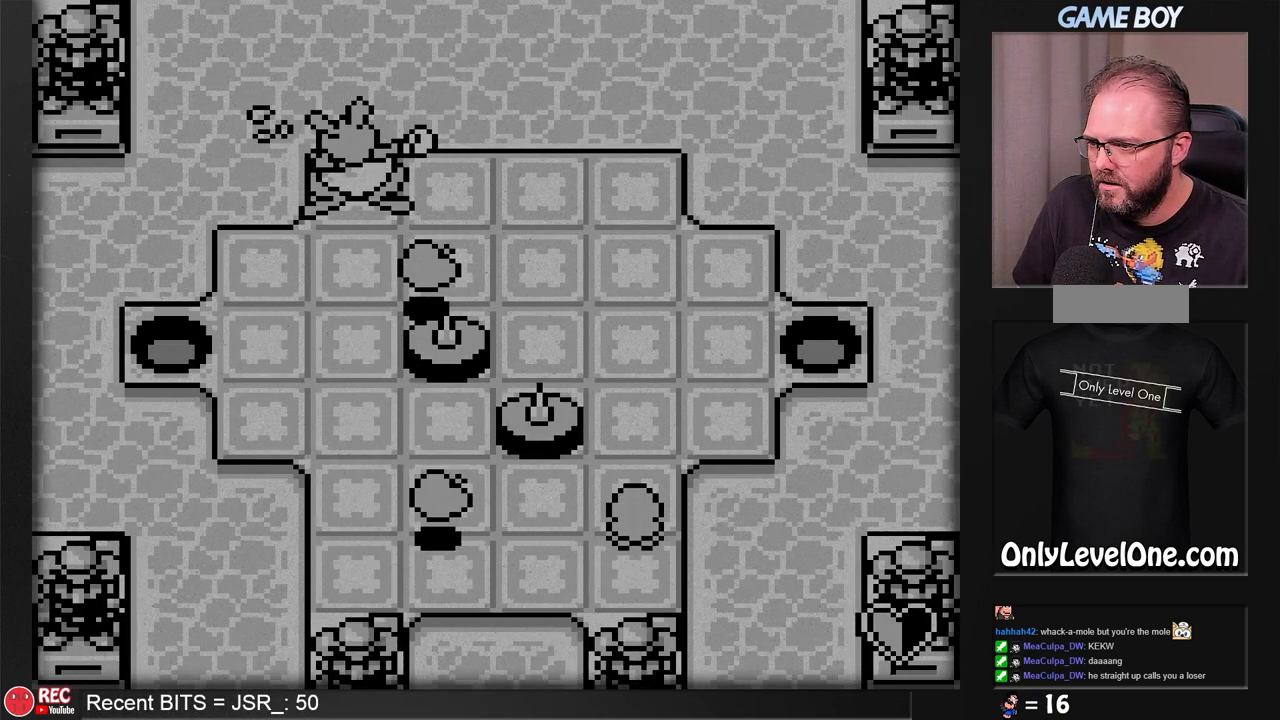
{"buttons": ["DPAD_UP"], "events": [[317, "DPAD_UP", "up"], [450, "DPAD_UP", "down"]]}
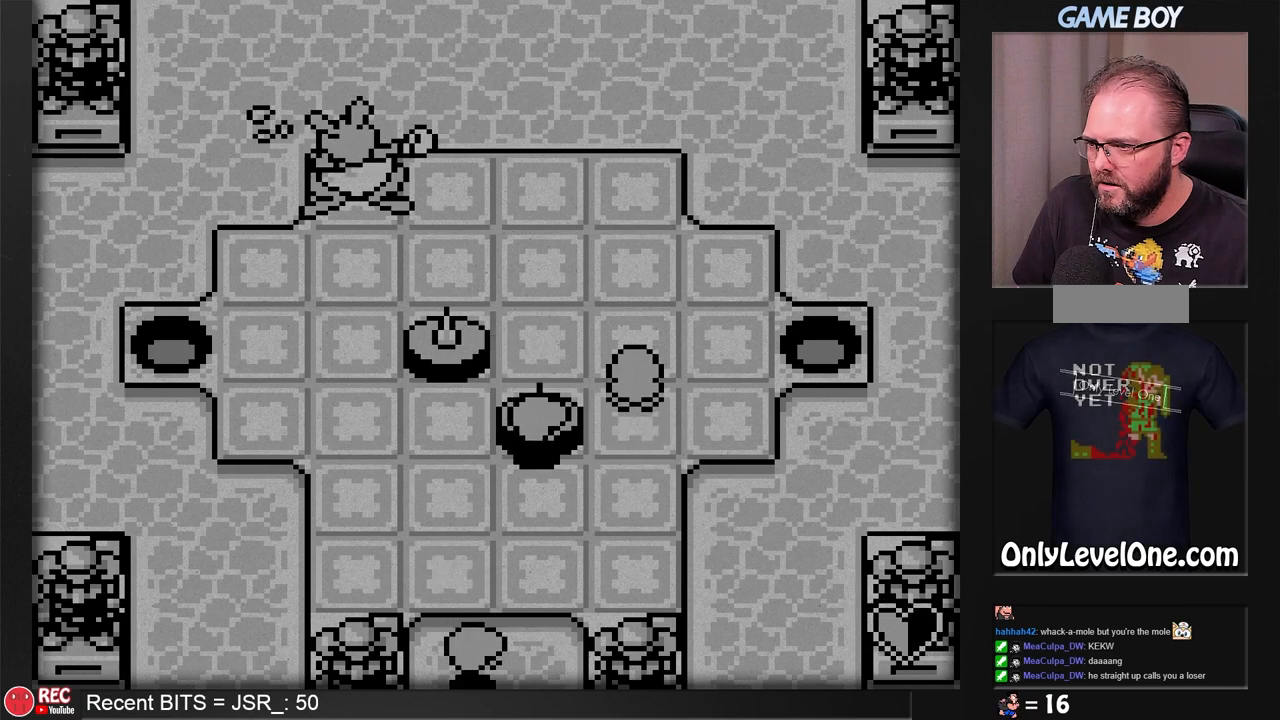
{"buttons": ["DPAD_DOWN"], "events": [[200, "DPAD_UP", "up"], [317, "DPAD_DOWN", "down"]]}
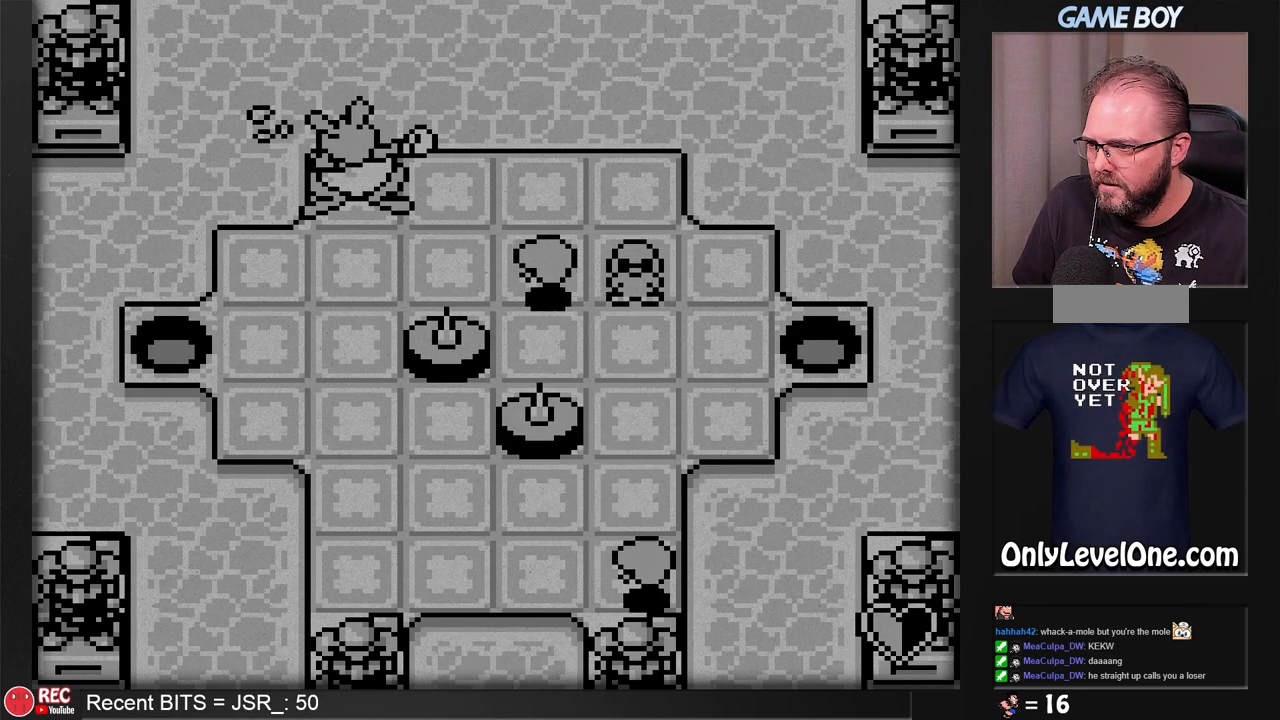
{"buttons": ["DPAD_DOWN"], "events": []}
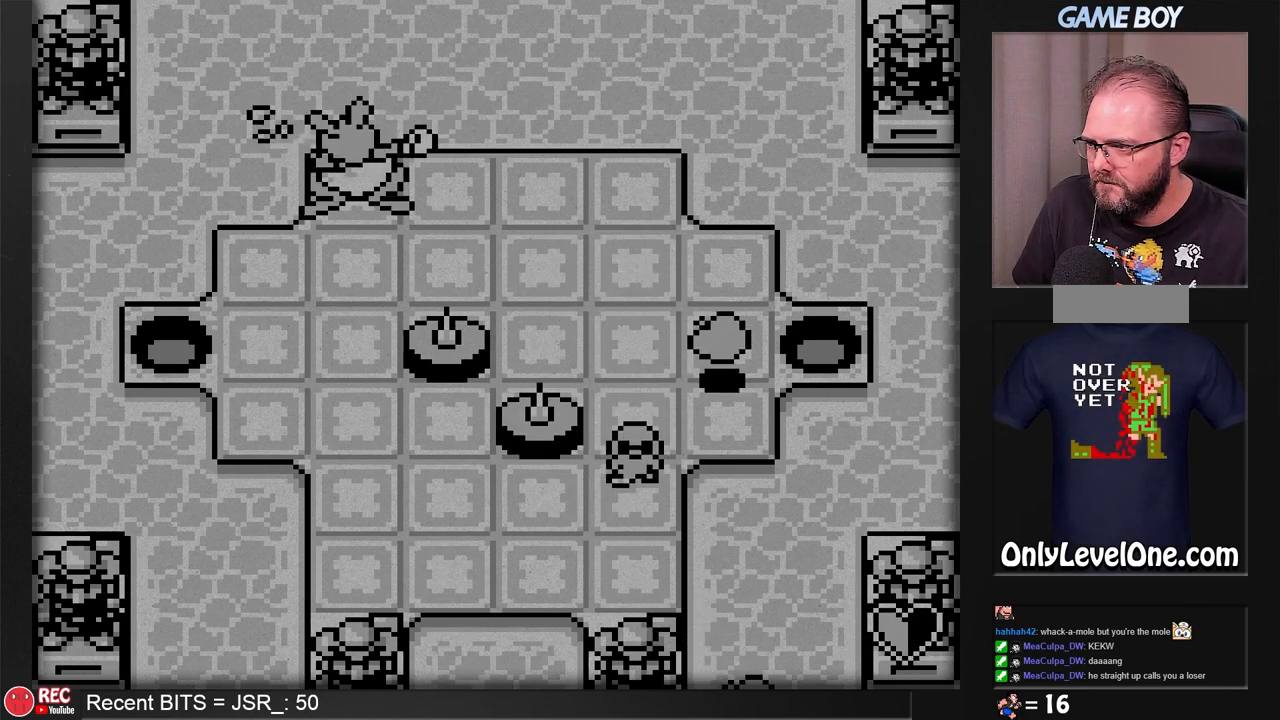
{"buttons": ["DPAD_LEFT"], "events": [[250, "DPAD_DOWN", "up"], [250, "DPAD_LEFT", "down"]]}